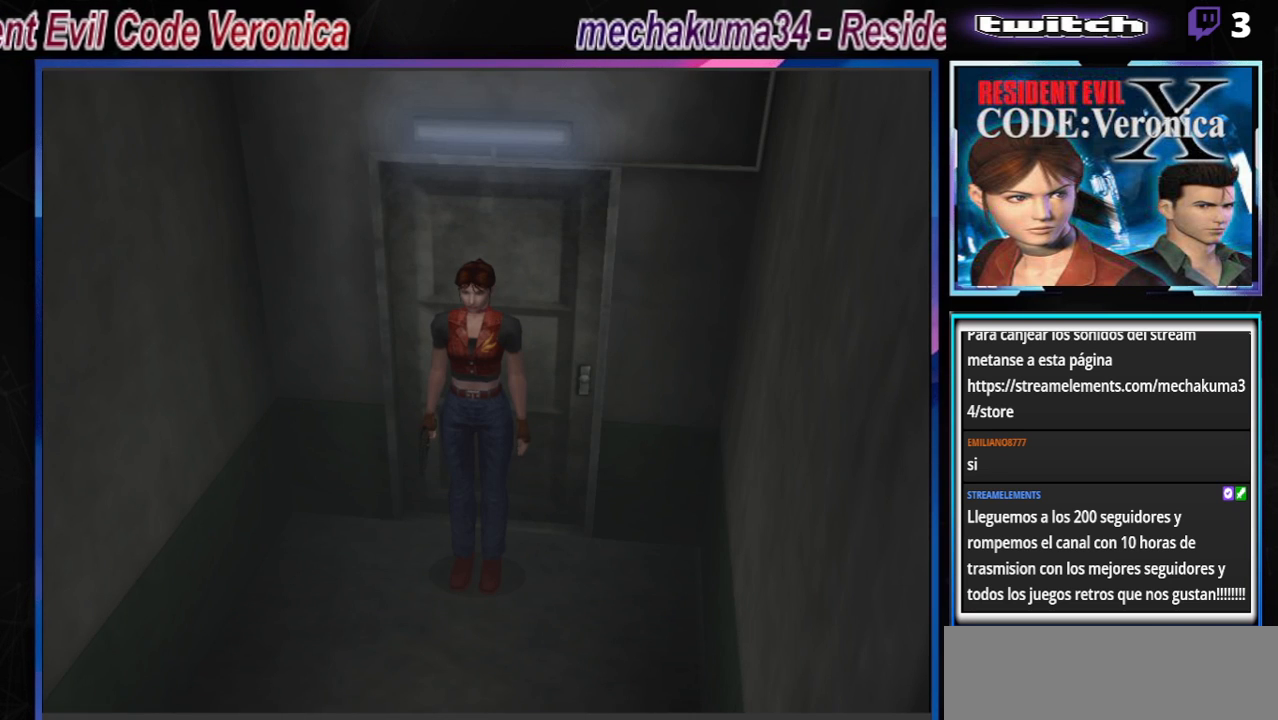
Gameplay with a controller (Xbox layout); each line is a JSON object with the inputs held at the frame after it. "events" lists button and stick changes between this image and that frame as [ms after this image, input, new state], when the widget could be followed in between. Not read: L3 R3 SHARE right_stick.
{"buttons": [], "left_stick": "center", "events": [[100, "START", "down"], [200, "START", "up"]]}
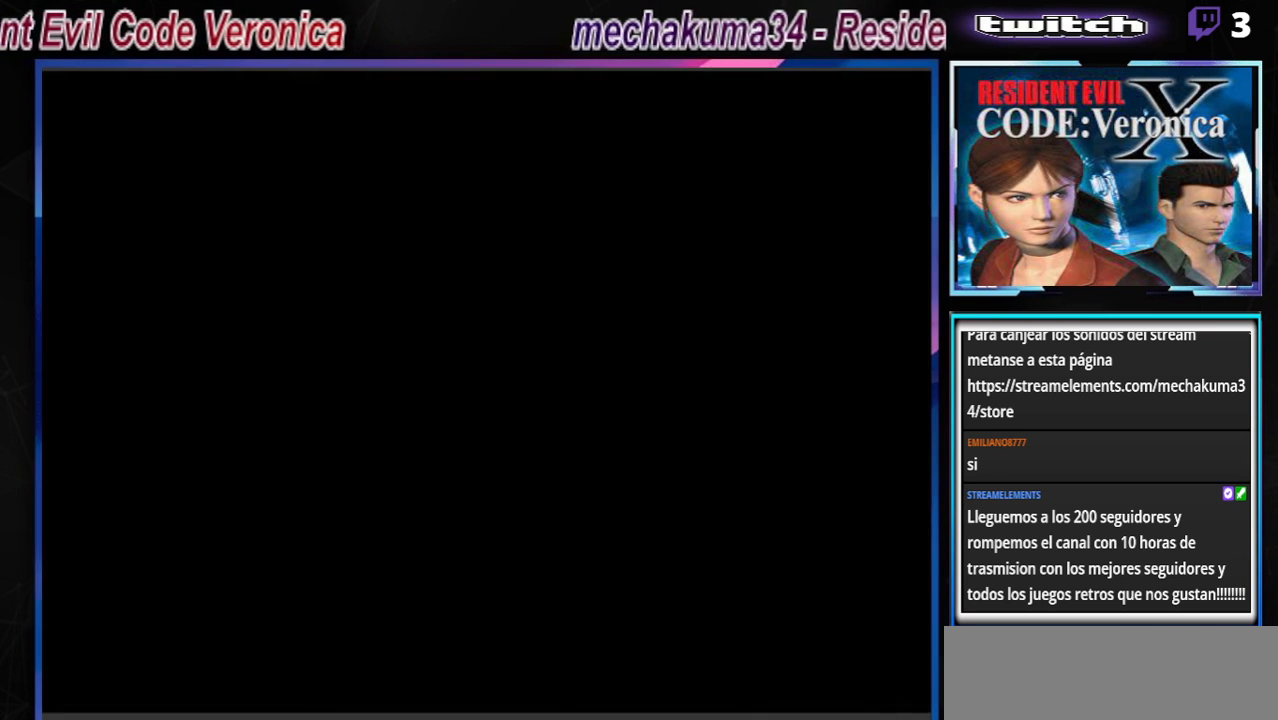
{"buttons": [], "left_stick": "center", "events": []}
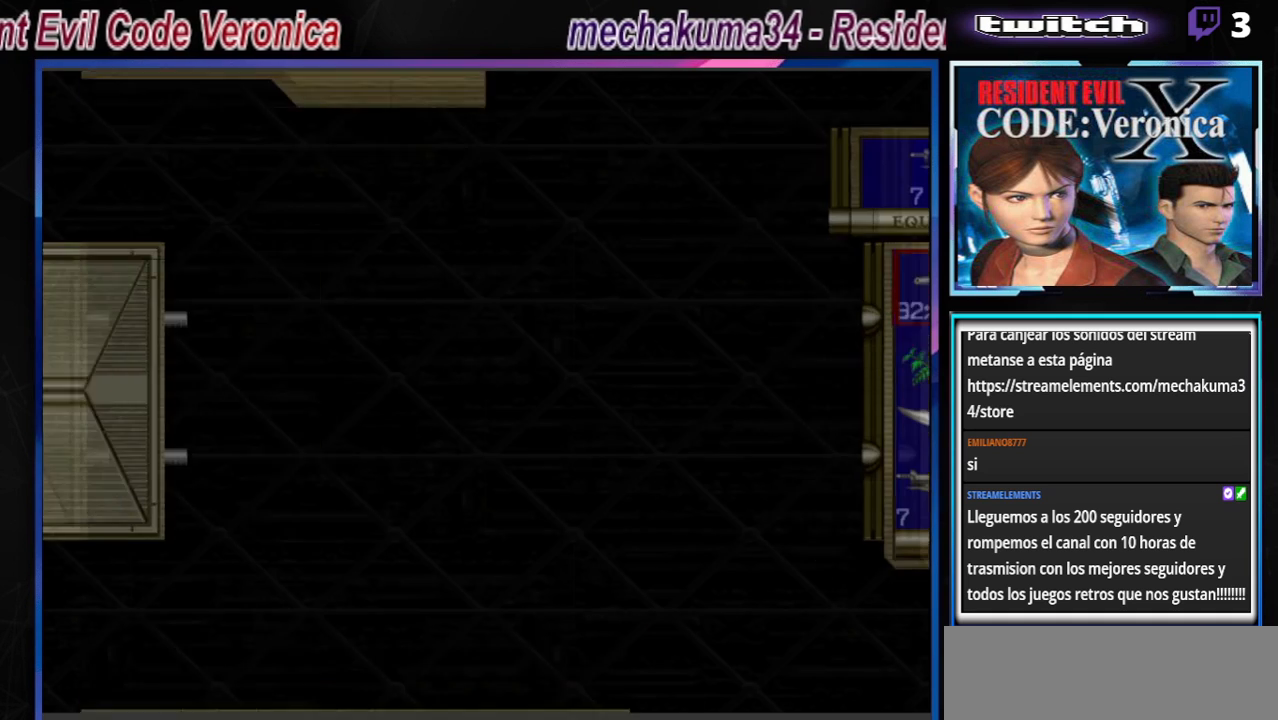
{"buttons": [], "left_stick": "center", "events": []}
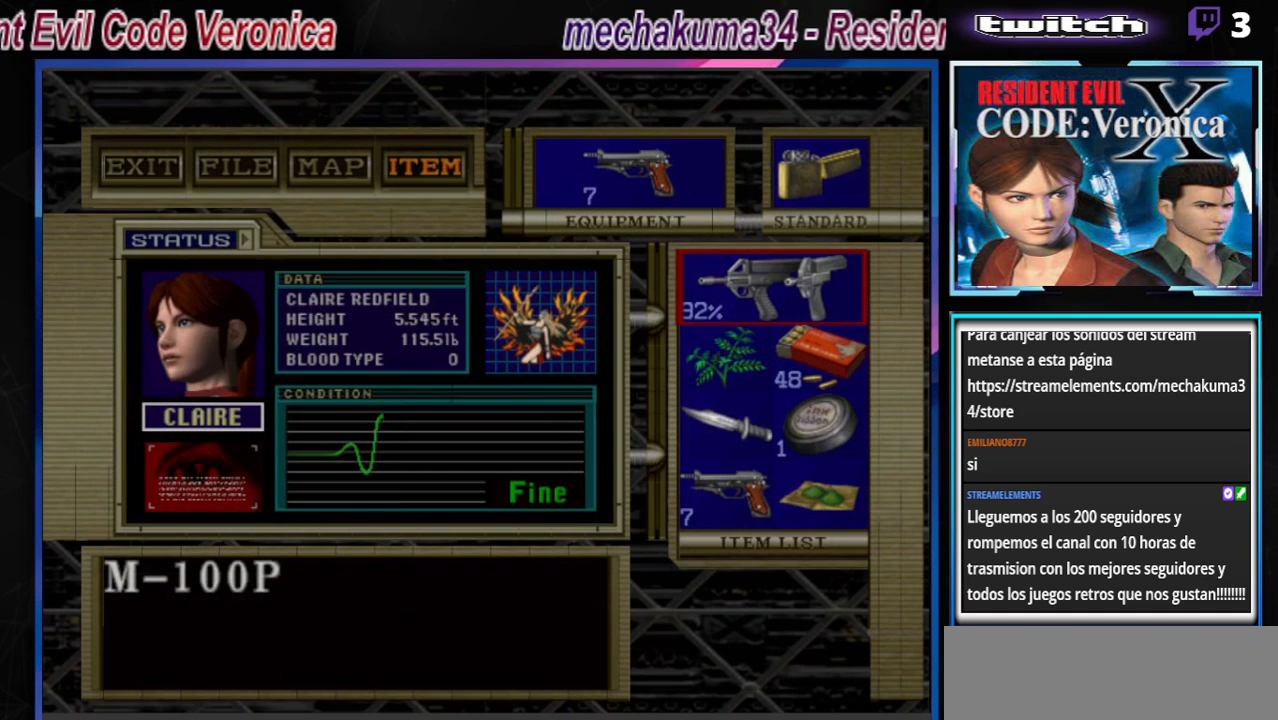
{"buttons": [], "left_stick": "down", "events": [[133, "left_stick", "down"], [300, "left_stick", "center"], [433, "left_stick", "down"]]}
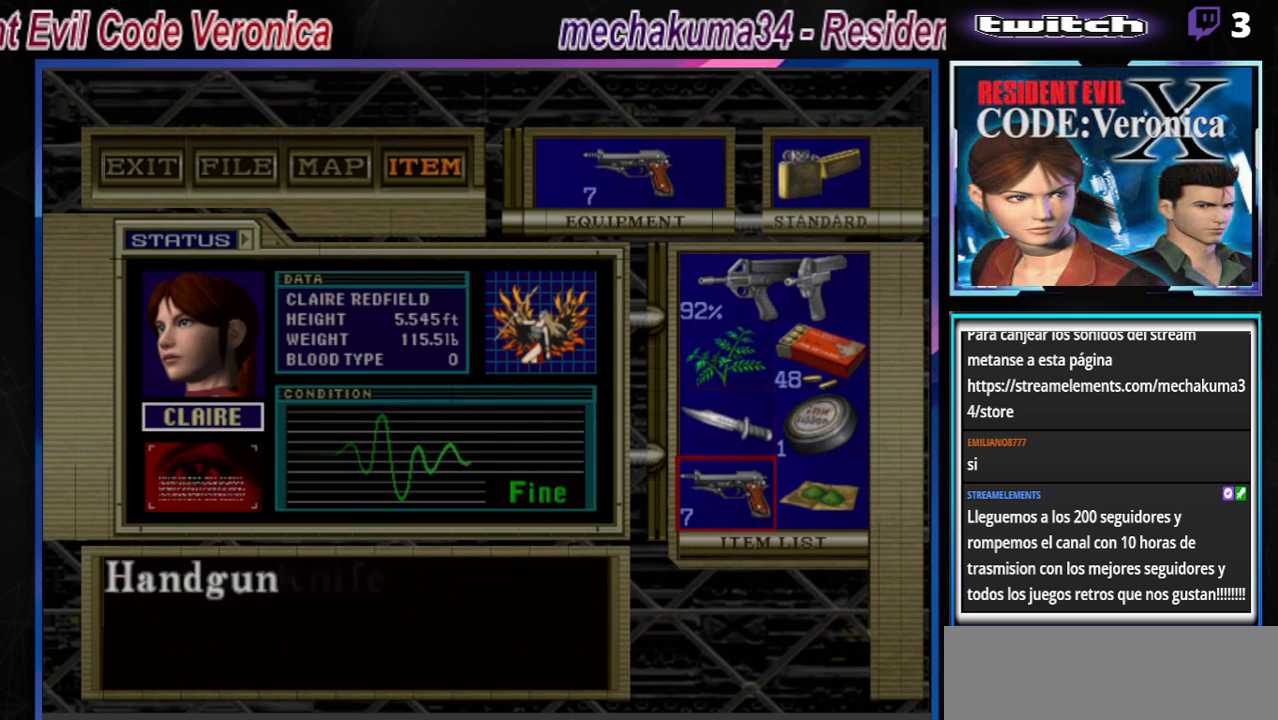
{"buttons": [], "left_stick": "center", "events": [[67, "left_stick", "center"], [333, "left_stick", "down"], [433, "left_stick", "center"]]}
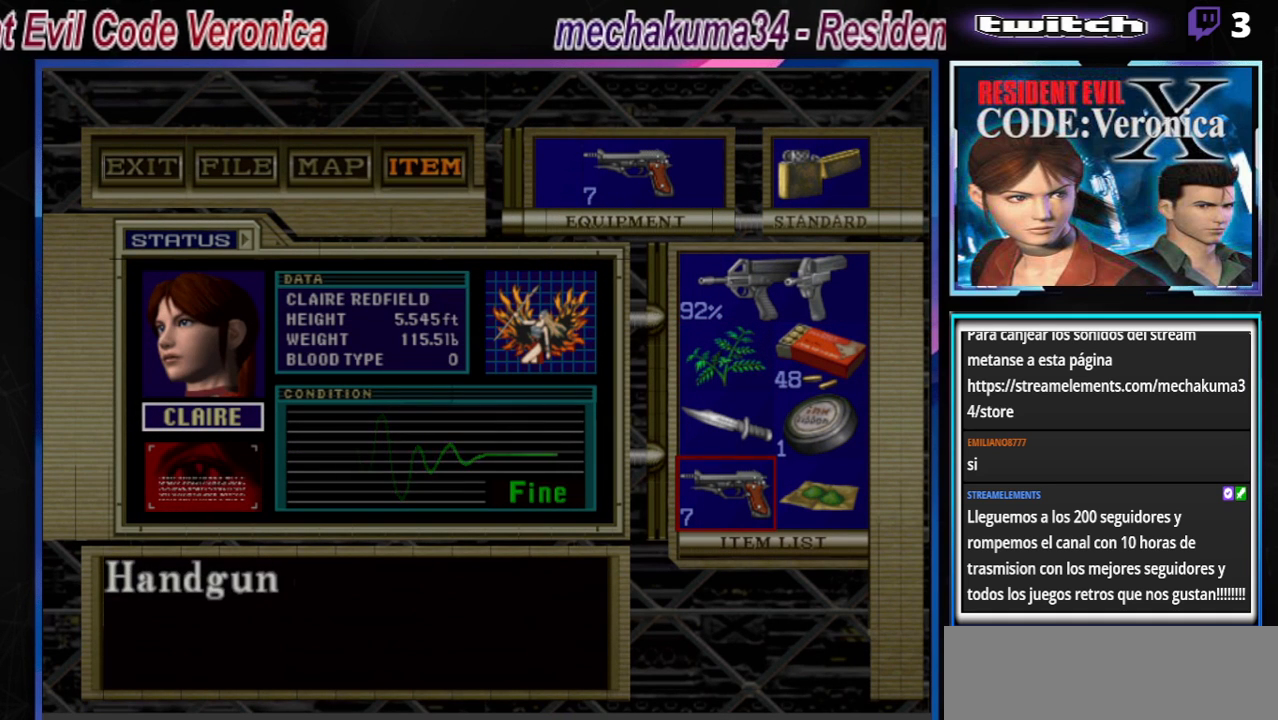
{"buttons": [], "left_stick": "center", "events": [[133, "left_stick", "up-right"], [267, "left_stick", "center"]]}
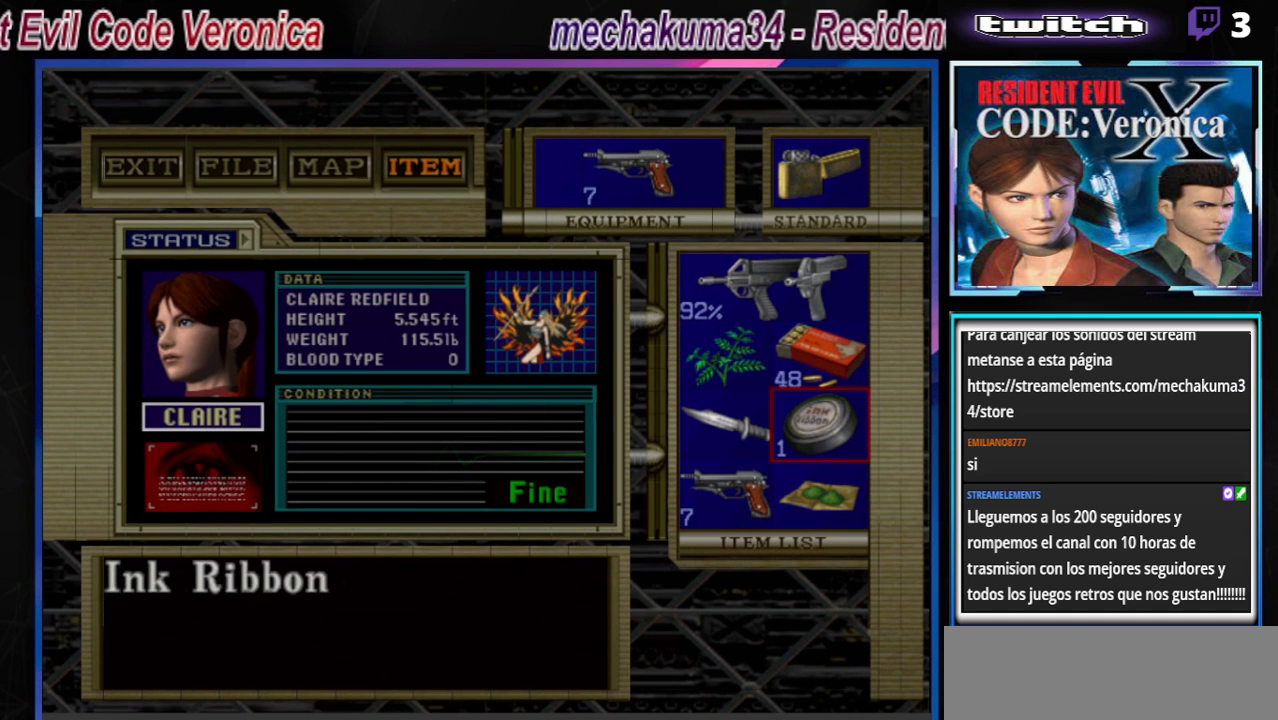
{"buttons": [], "left_stick": "center", "events": [[67, "left_stick", "down"], [167, "left_stick", "center"], [367, "left_stick", "left"], [500, "left_stick", "center"]]}
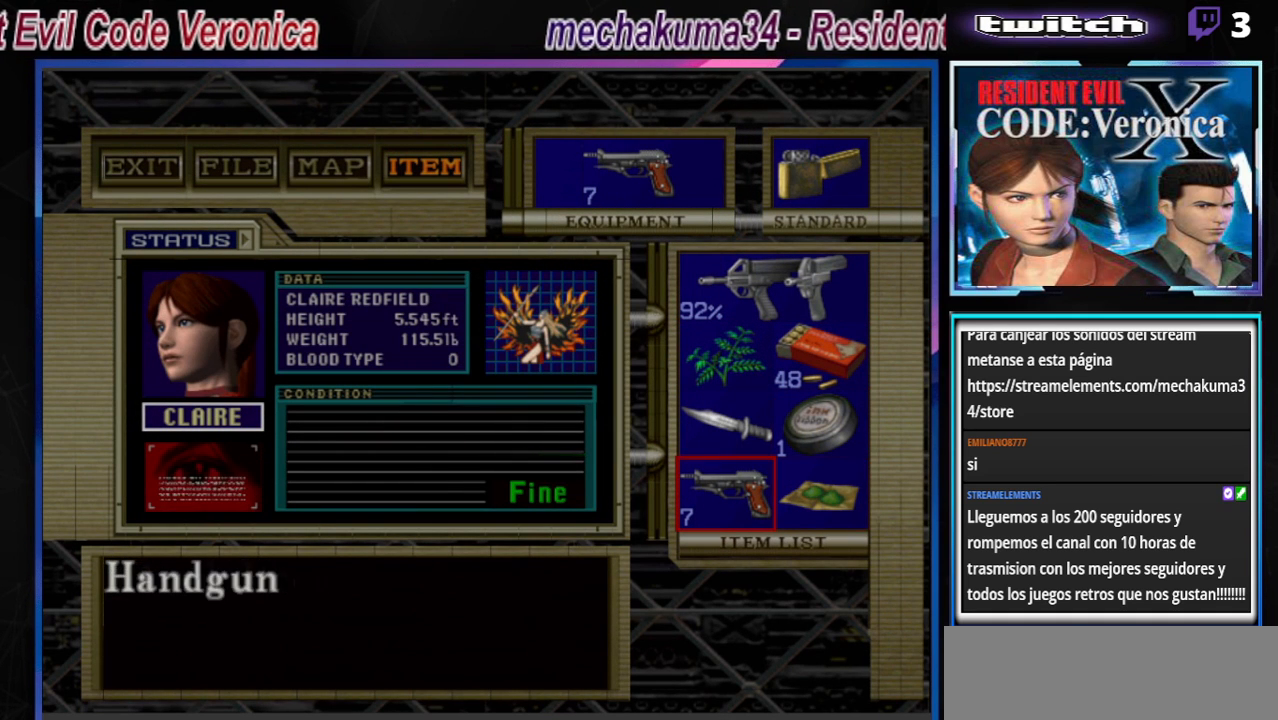
{"buttons": [], "left_stick": "center", "events": [[100, "A", "down"], [233, "A", "up"]]}
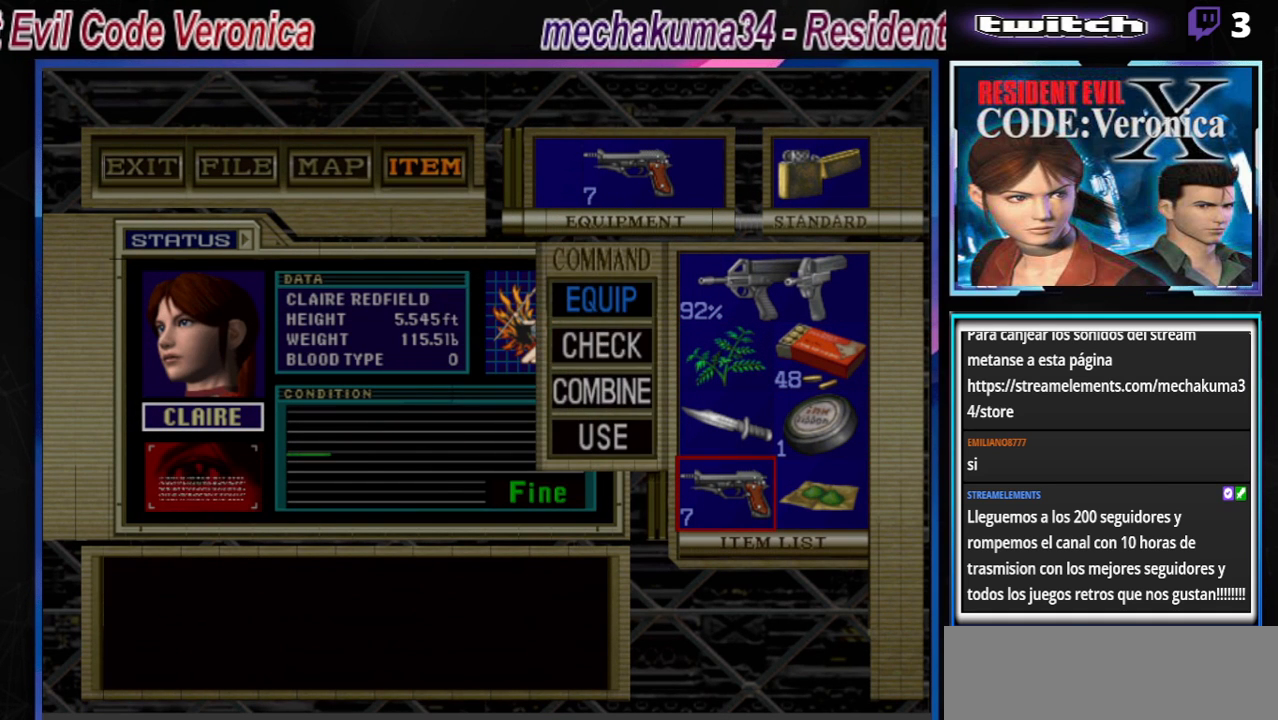
{"buttons": [], "left_stick": "down", "events": [[100, "left_stick", "down"], [200, "left_stick", "center"], [433, "left_stick", "down"]]}
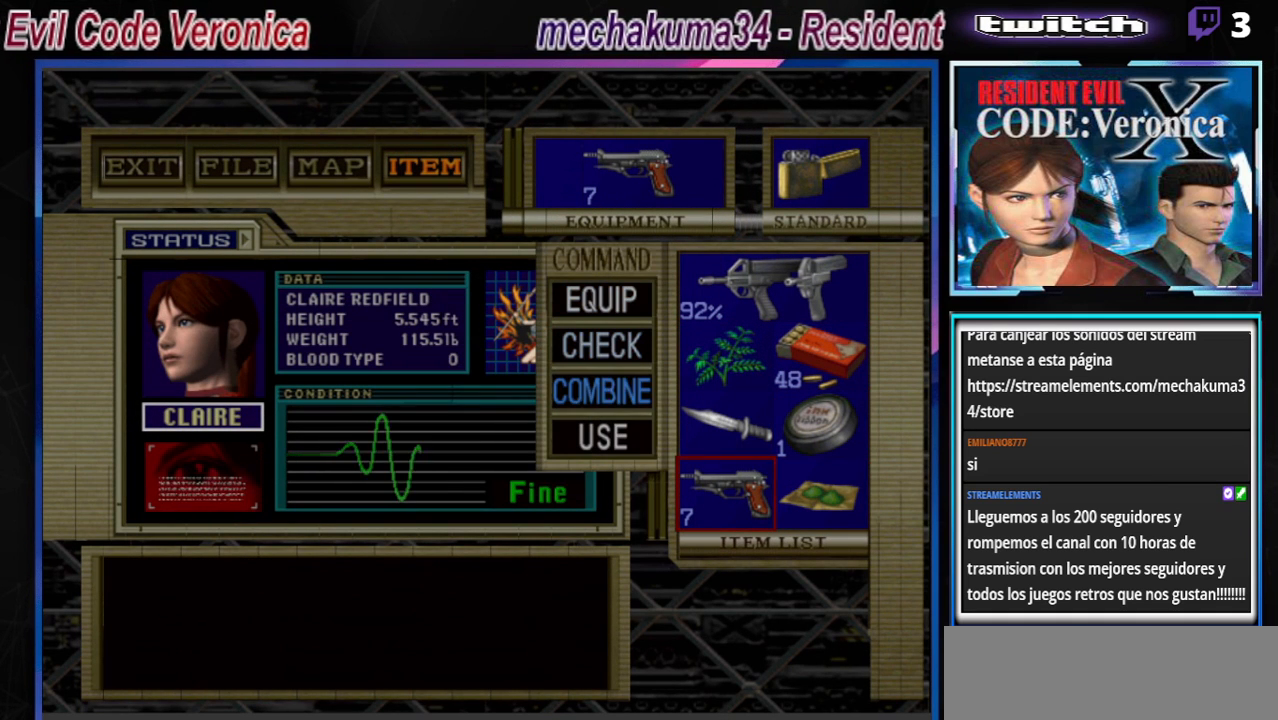
{"buttons": [], "left_stick": "right", "events": [[33, "left_stick", "center"], [167, "A", "down"], [267, "A", "up"], [400, "left_stick", "right"]]}
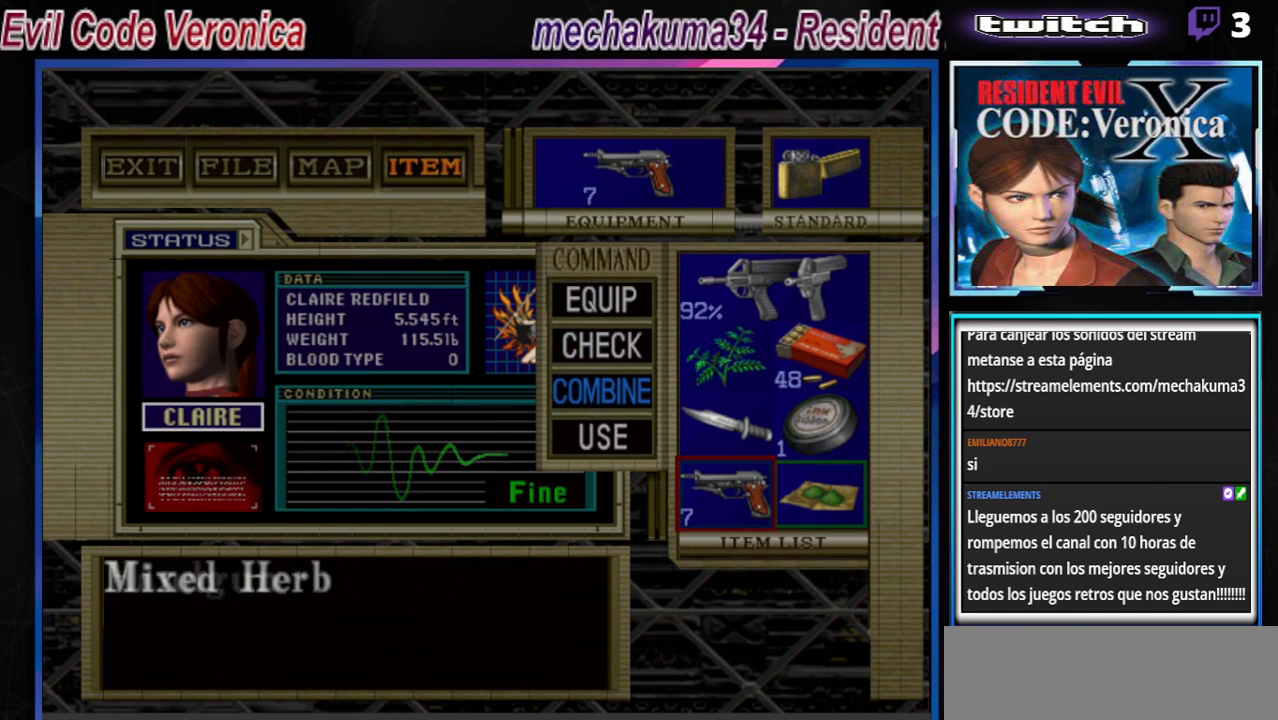
{"buttons": [], "left_stick": "center", "events": [[100, "left_stick", "center"], [300, "left_stick", "up"], [400, "left_stick", "center"]]}
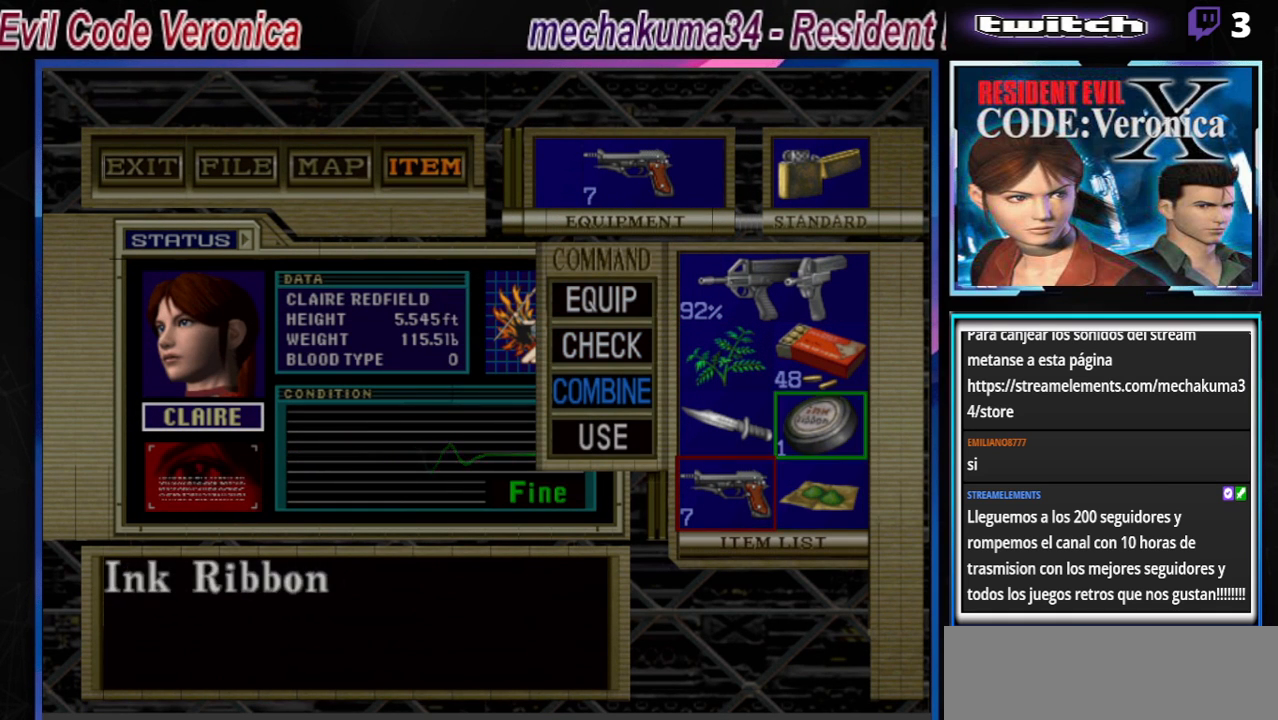
{"buttons": [], "left_stick": "center", "events": [[233, "A", "down"], [333, "A", "up"], [400, "A", "down"], [433, "A", "up"]]}
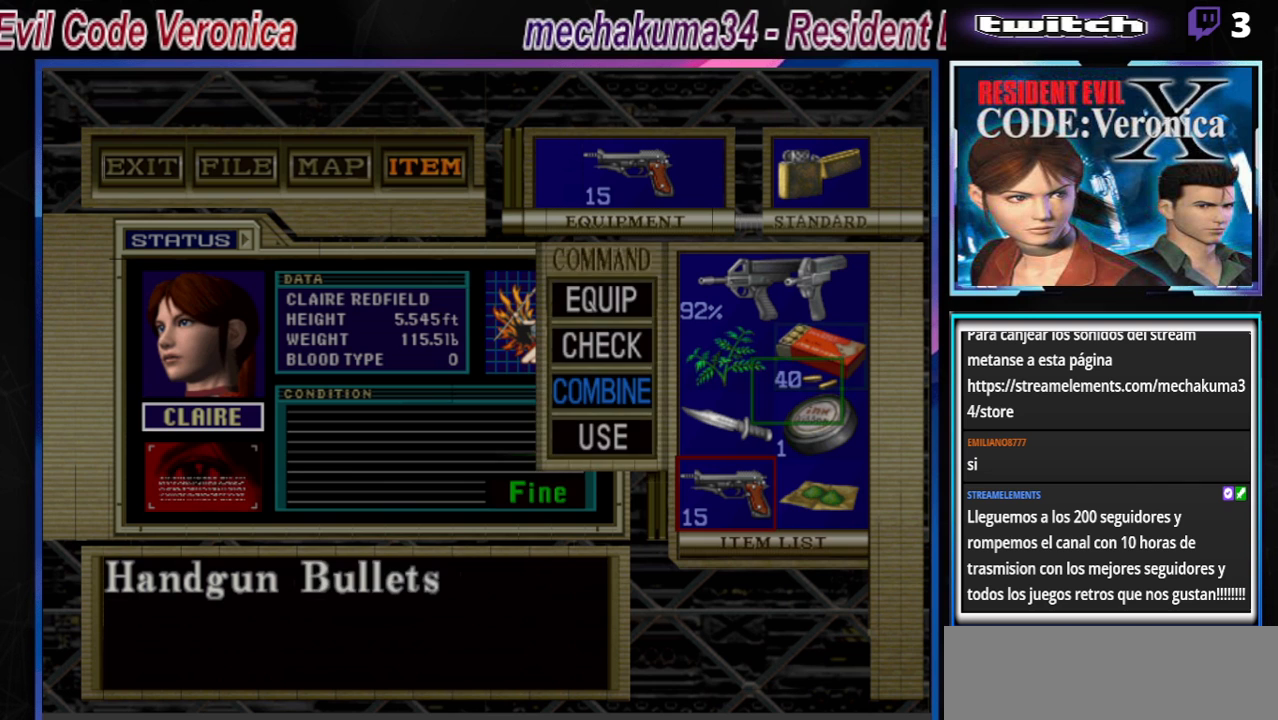
{"buttons": [], "left_stick": "center", "events": []}
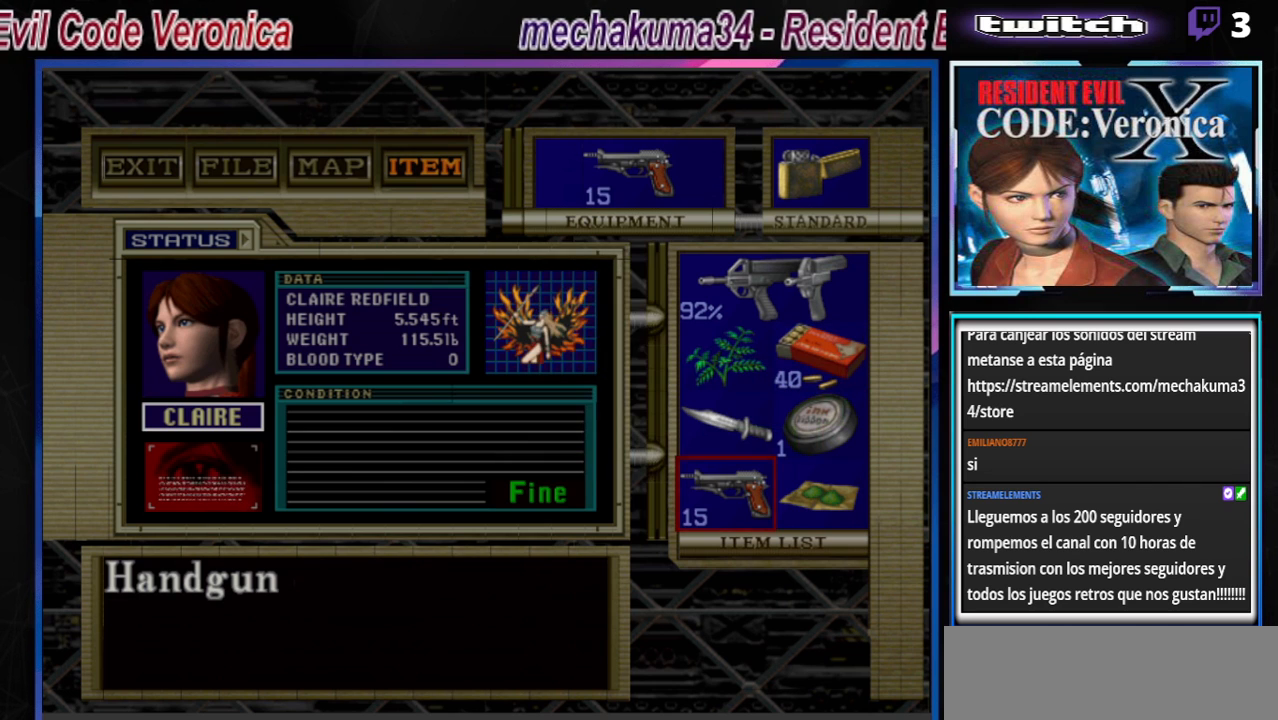
{"buttons": ["B"], "left_stick": "center", "events": [[33, "B", "down"], [67, "B", "up"], [200, "B", "down"], [267, "B", "up"], [333, "B", "down"], [400, "B", "up"], [467, "B", "down"]]}
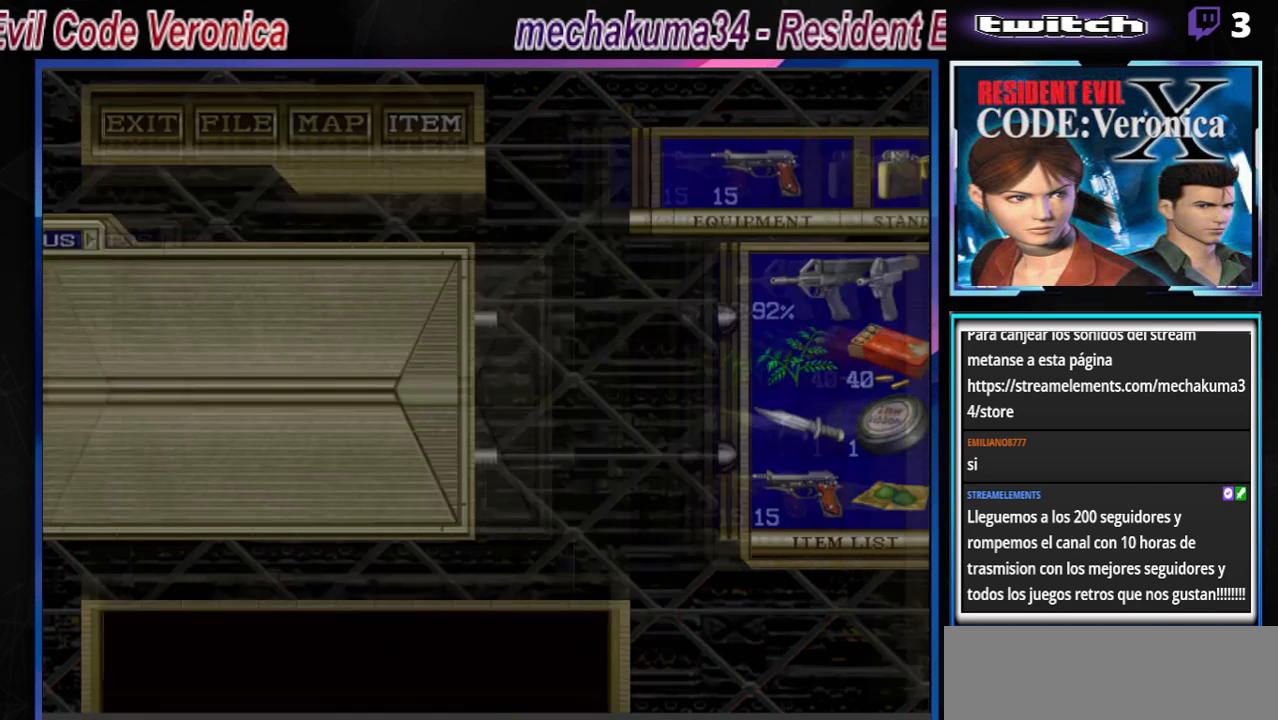
{"buttons": ["R1"], "left_stick": "center", "events": [[33, "B", "up"], [100, "B", "down"], [167, "B", "up"], [233, "B", "down"], [333, "B", "up"], [467, "R1", "down"]]}
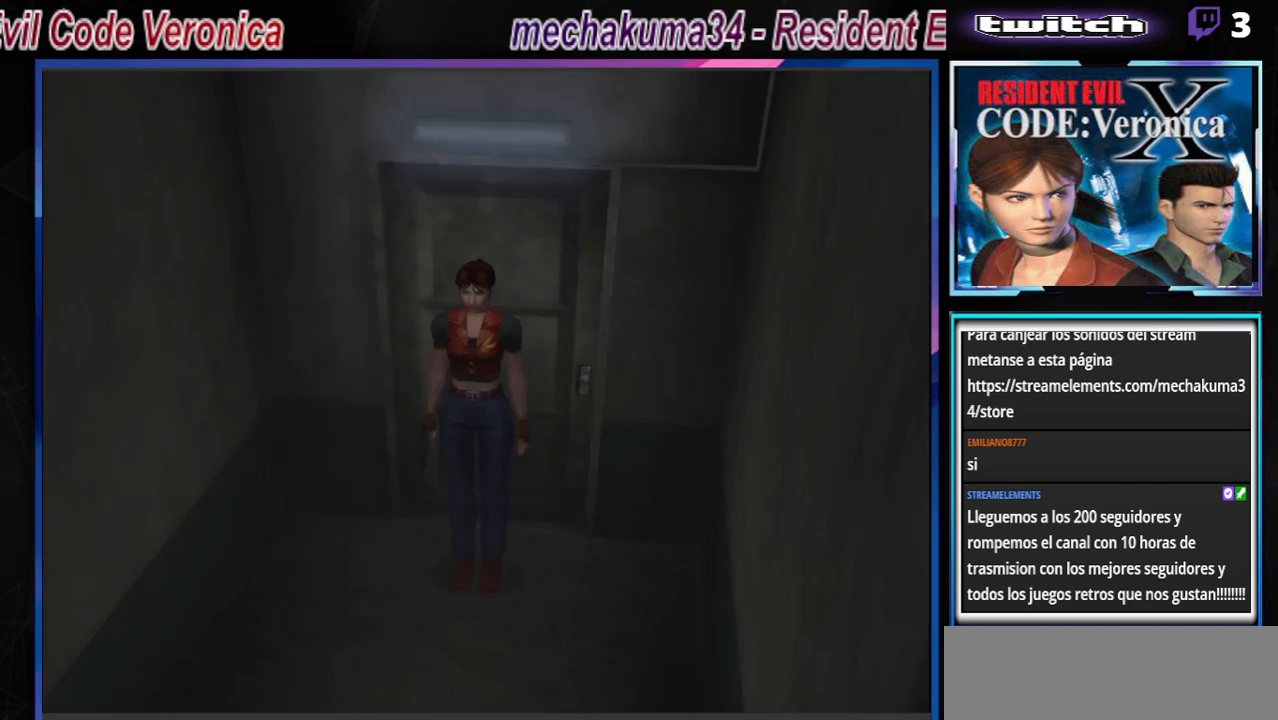
{"buttons": [], "left_stick": "left", "events": [[467, "R1", "up"], [500, "left_stick", "left"]]}
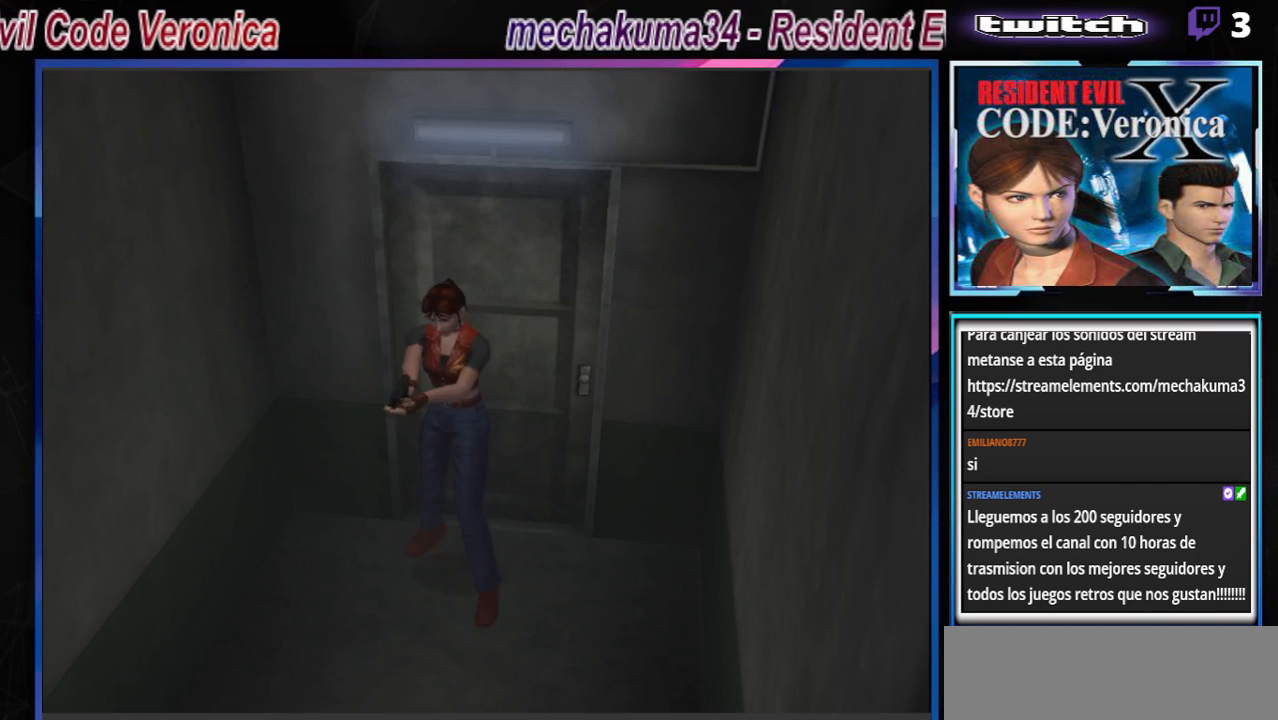
{"buttons": ["R1"], "left_stick": "center", "events": [[367, "R1", "down"], [433, "left_stick", "center"]]}
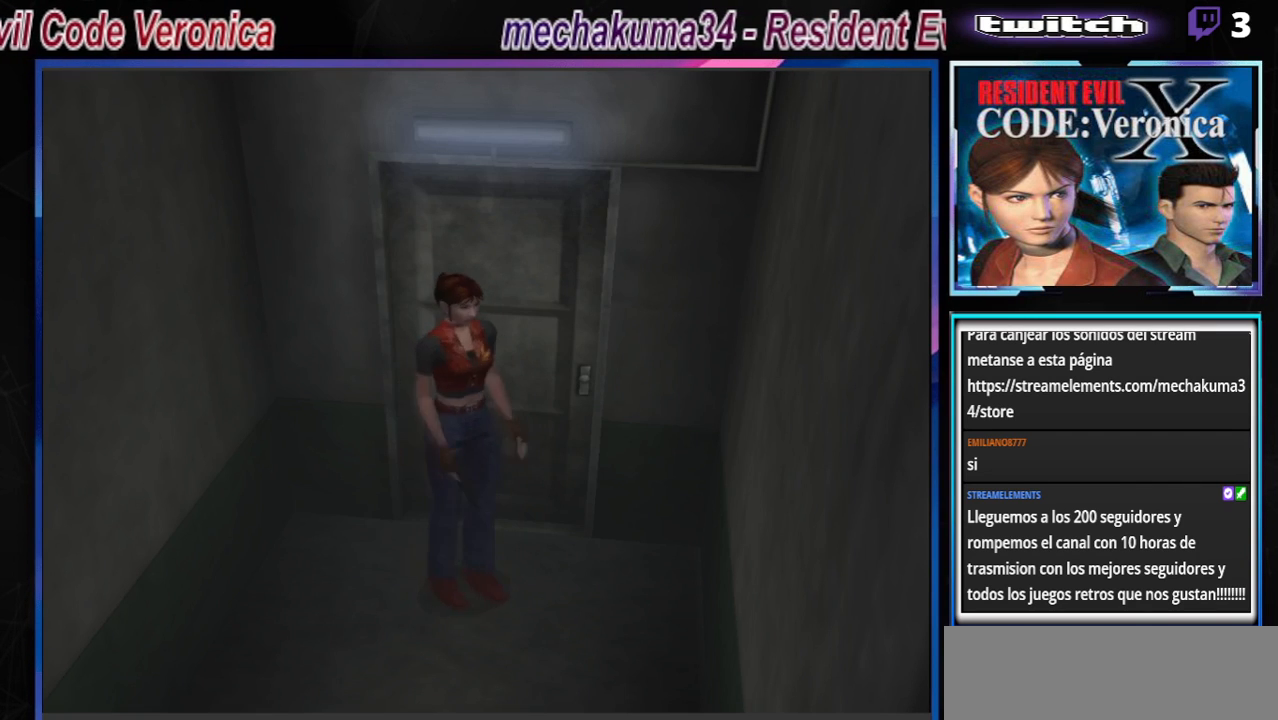
{"buttons": [], "left_stick": "right", "events": [[300, "R1", "up"], [433, "left_stick", "right"]]}
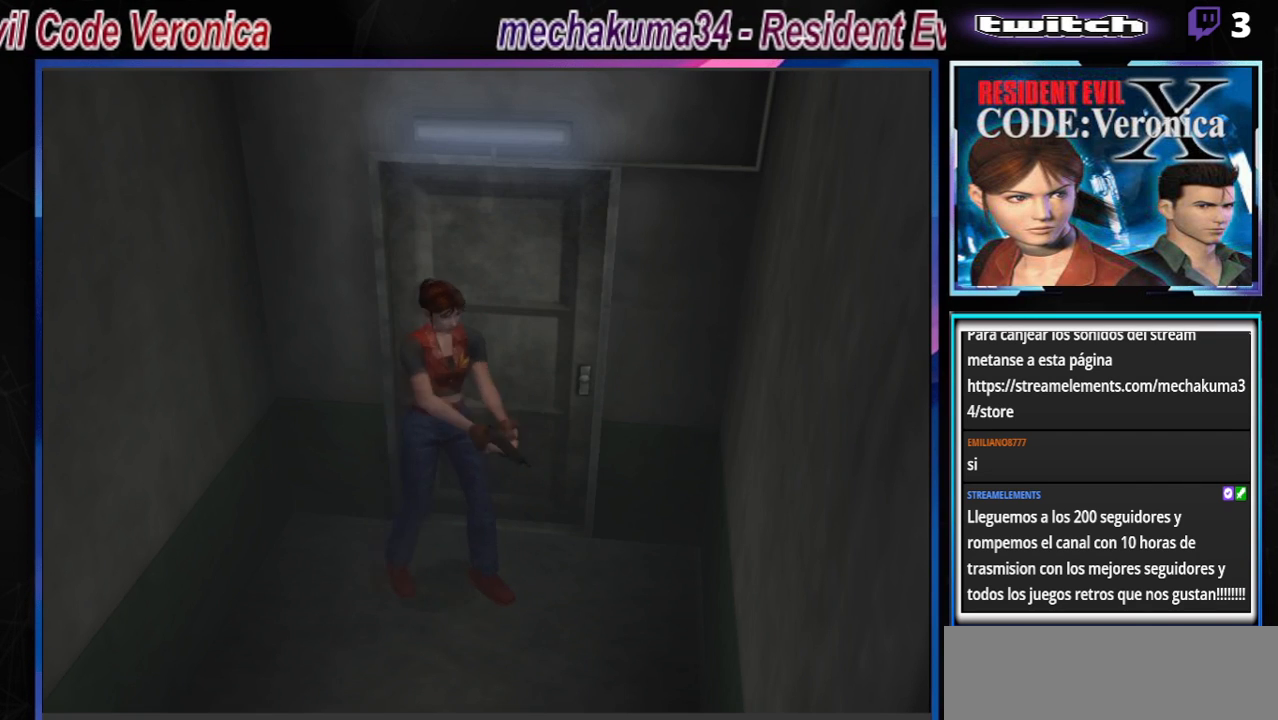
{"buttons": ["B"], "left_stick": "up-right", "events": [[33, "B", "down"], [33, "left_stick", "up-right"]]}
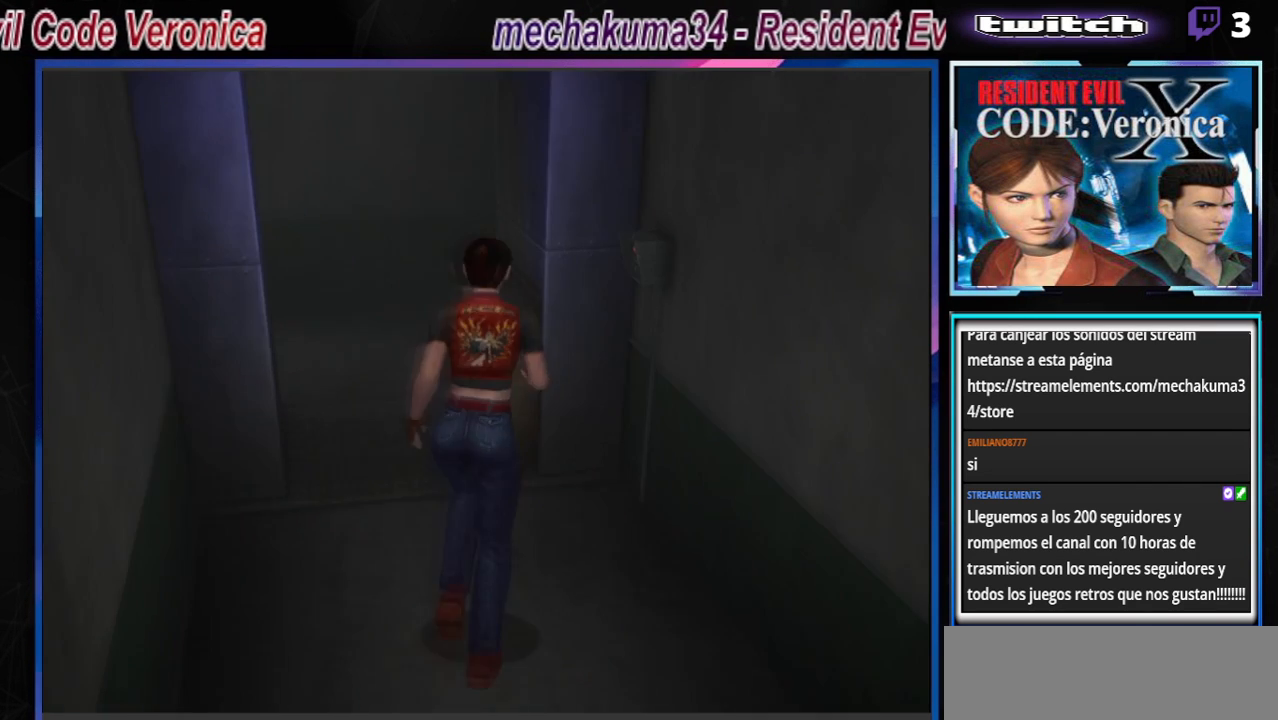
{"buttons": [], "left_stick": "center", "events": [[33, "B", "up"], [67, "left_stick", "center"], [133, "R1", "down"], [400, "R1", "up"]]}
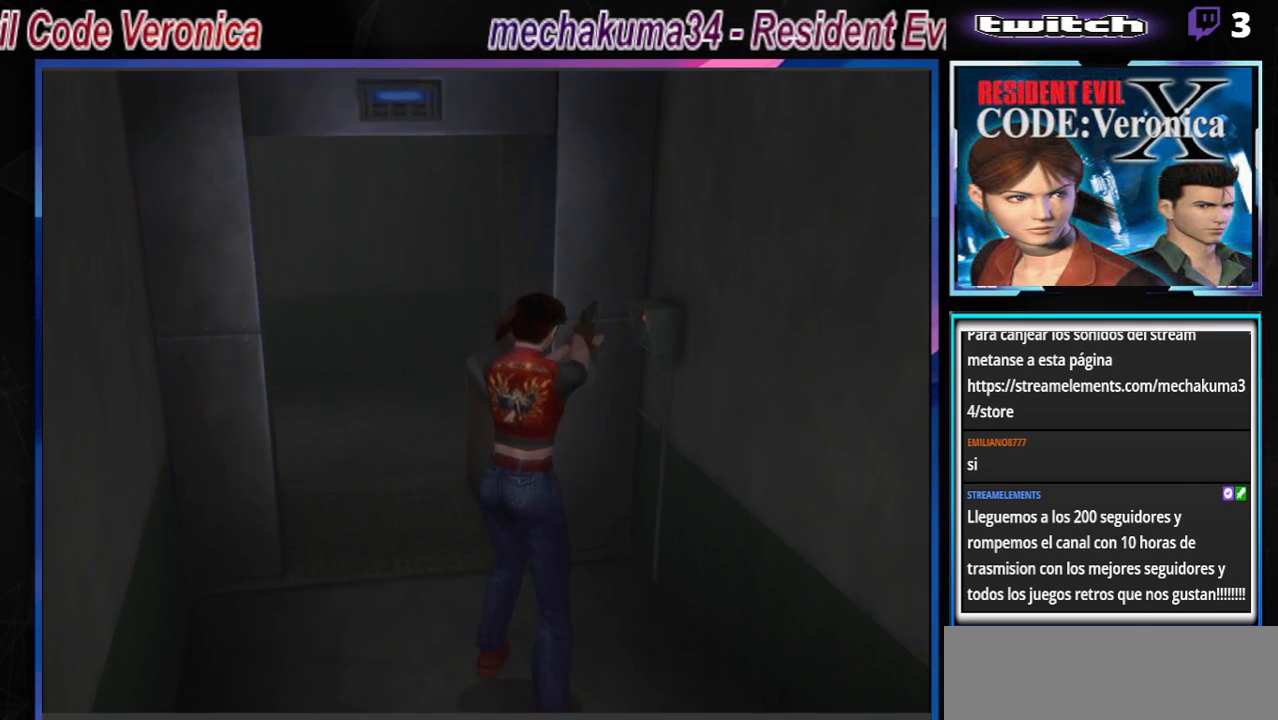
{"buttons": [], "left_stick": "up", "events": [[133, "B", "down"], [133, "left_stick", "up"], [333, "A", "down"], [500, "A", "up"], [500, "B", "up"]]}
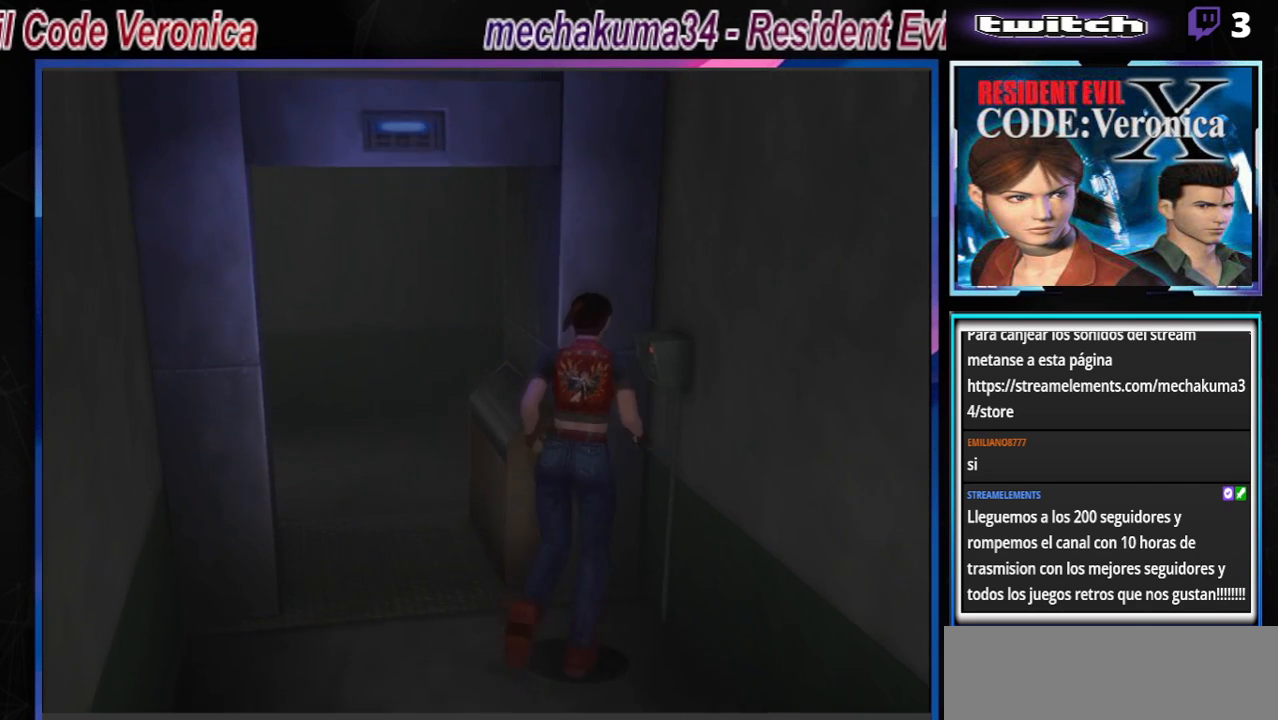
{"buttons": ["A"], "left_stick": "right", "events": [[100, "A", "down"], [200, "A", "up"], [233, "A", "down"], [300, "left_stick", "right"], [400, "A", "up"], [500, "A", "down"]]}
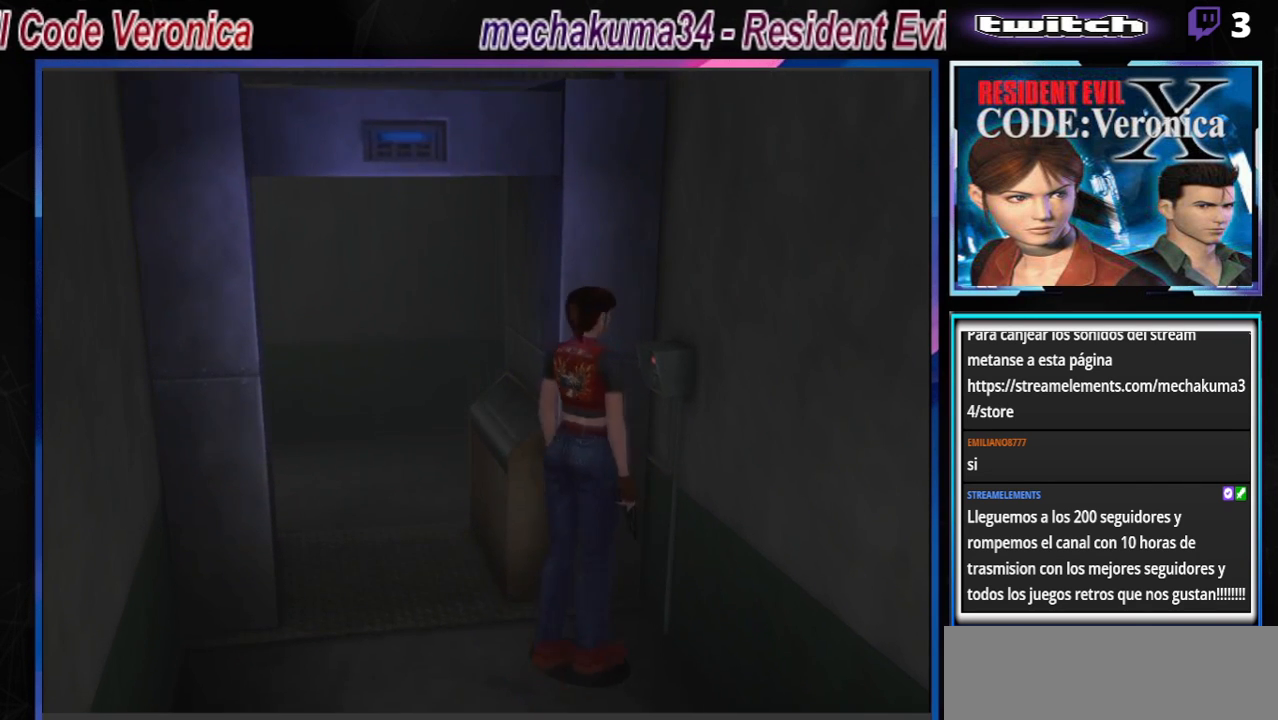
{"buttons": [], "left_stick": "center", "events": [[67, "A", "up"], [167, "A", "down"], [233, "A", "up"], [333, "left_stick", "center"]]}
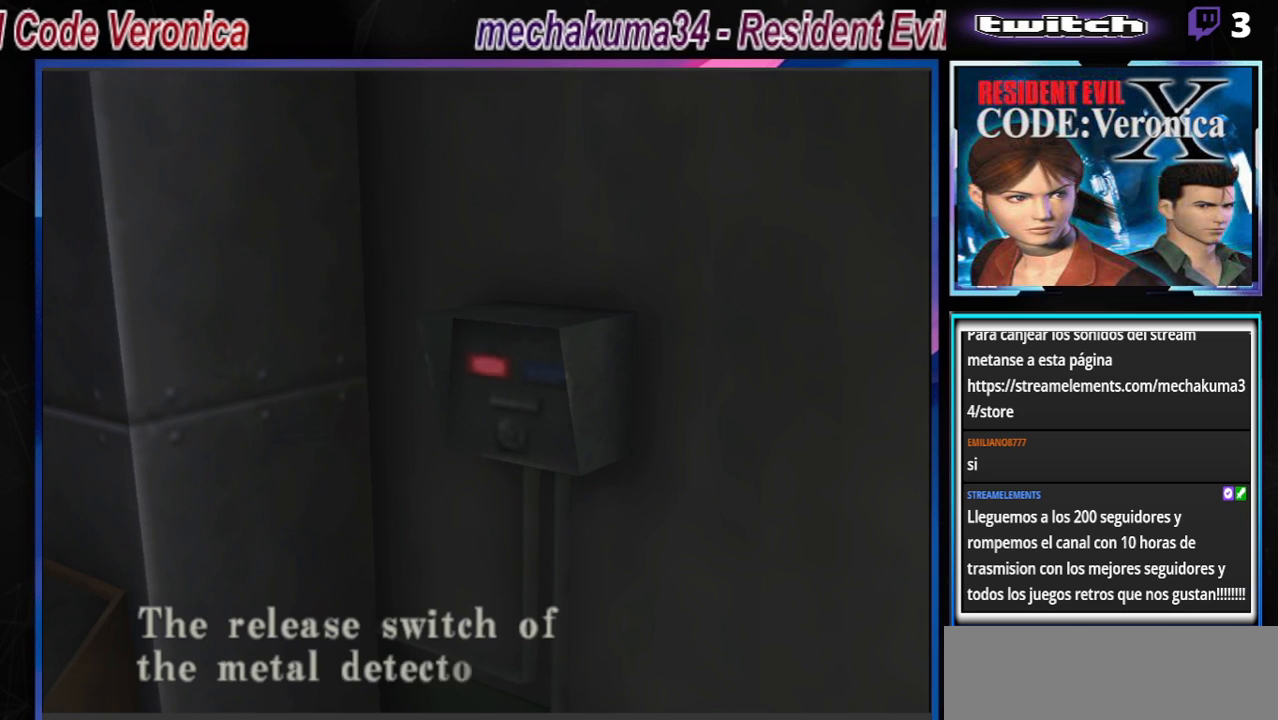
{"buttons": [], "left_stick": "center", "events": [[67, "A", "down"], [167, "A", "up"], [233, "A", "down"], [333, "A", "up"], [400, "A", "down"], [467, "A", "up"]]}
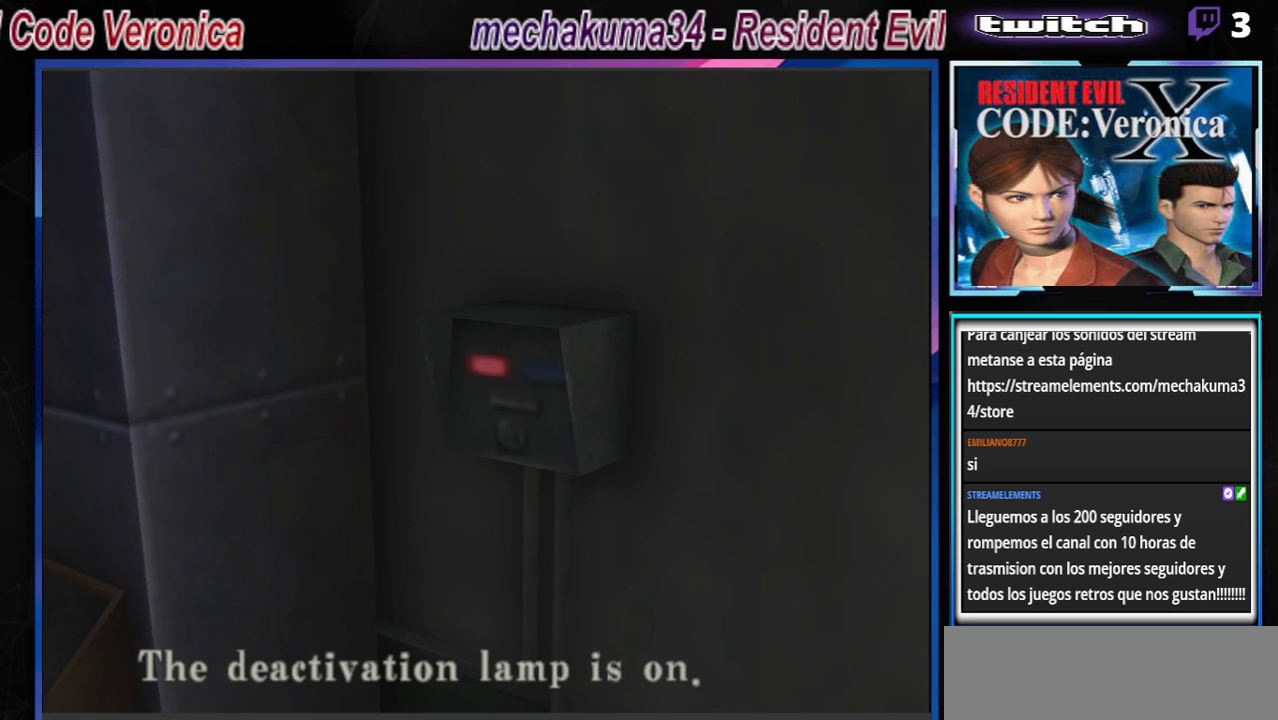
{"buttons": [], "left_stick": "center", "events": [[100, "A", "down"], [200, "A", "up"], [267, "A", "down"], [367, "A", "up"]]}
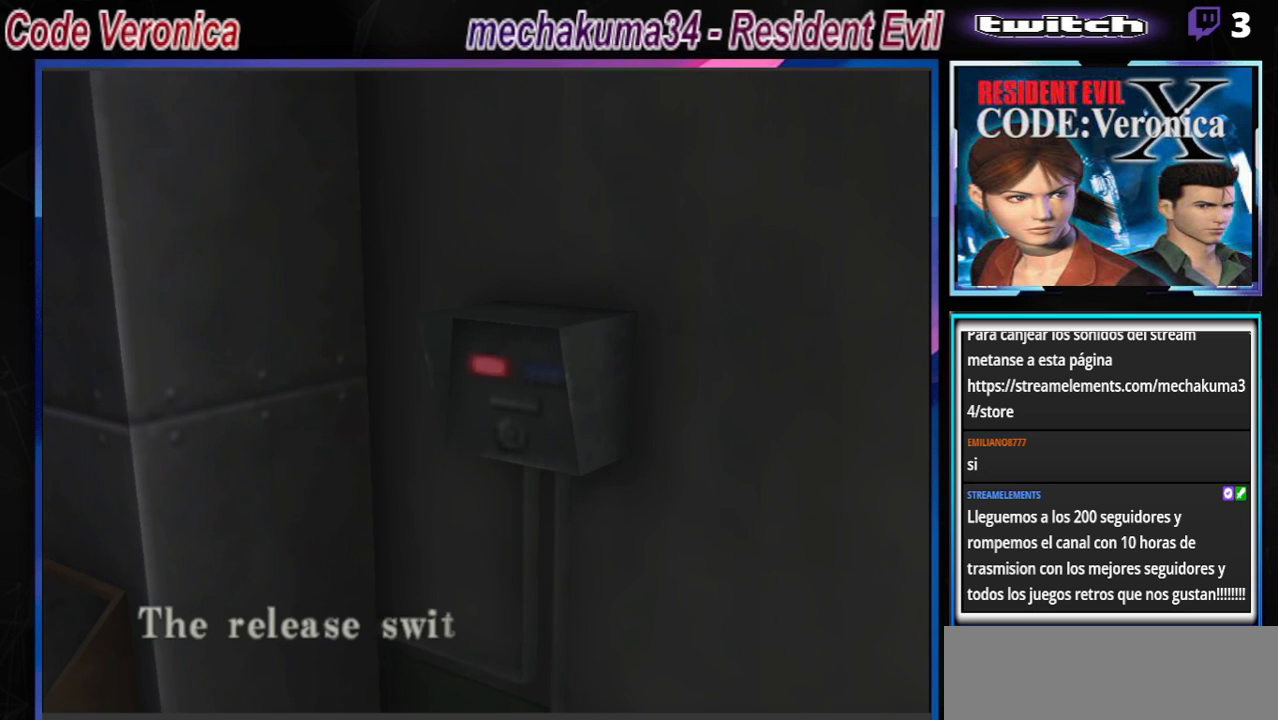
{"buttons": [], "left_stick": "center", "events": [[400, "A", "down"], [467, "A", "up"]]}
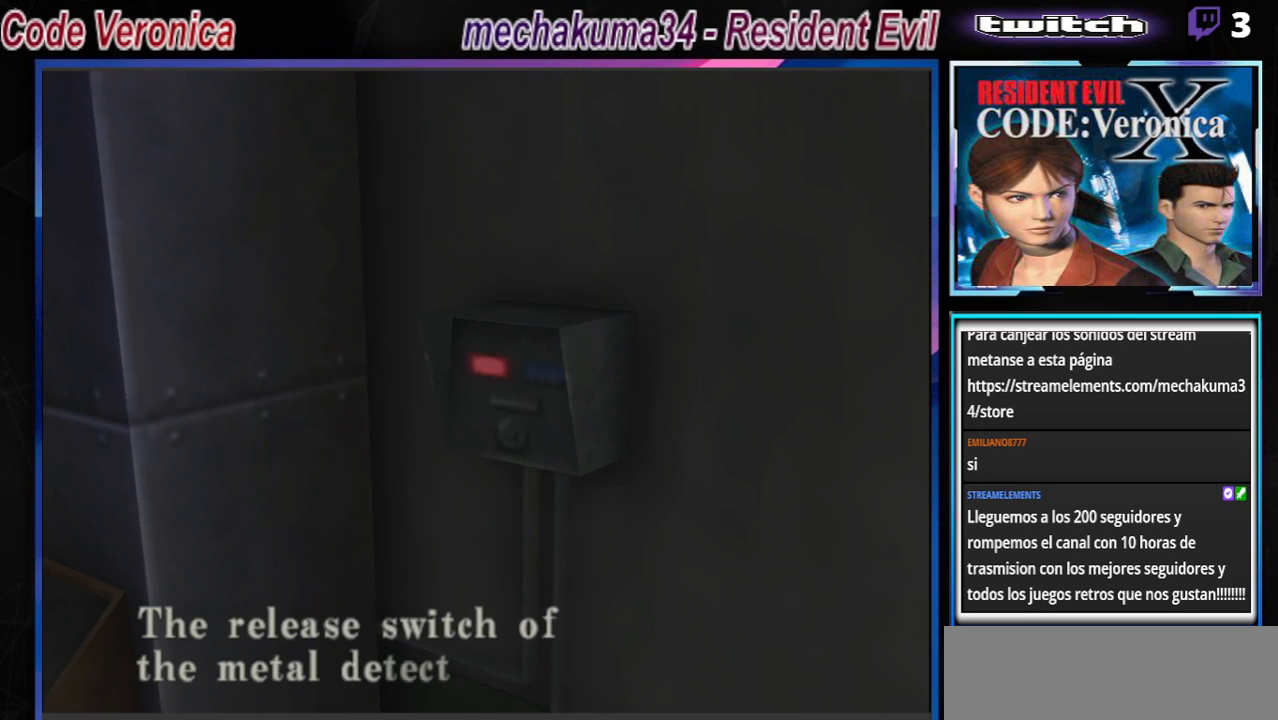
{"buttons": [], "left_stick": "center", "events": []}
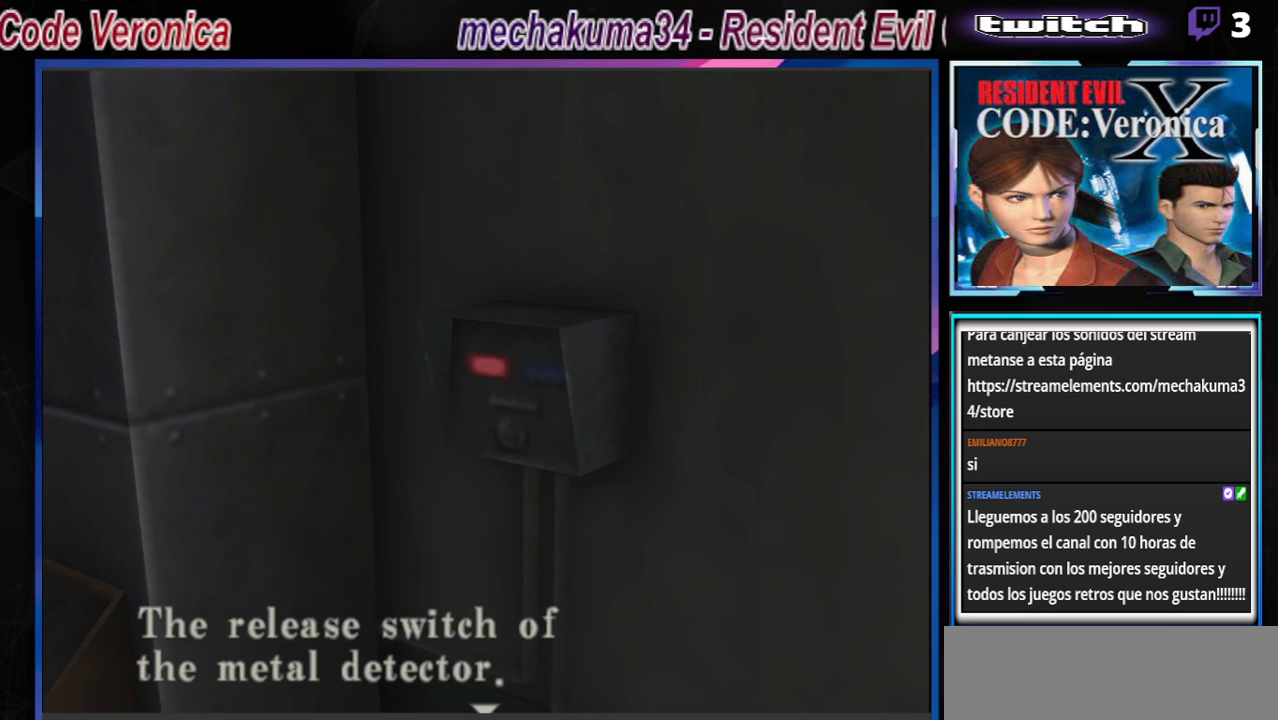
{"buttons": [], "left_stick": "center", "events": []}